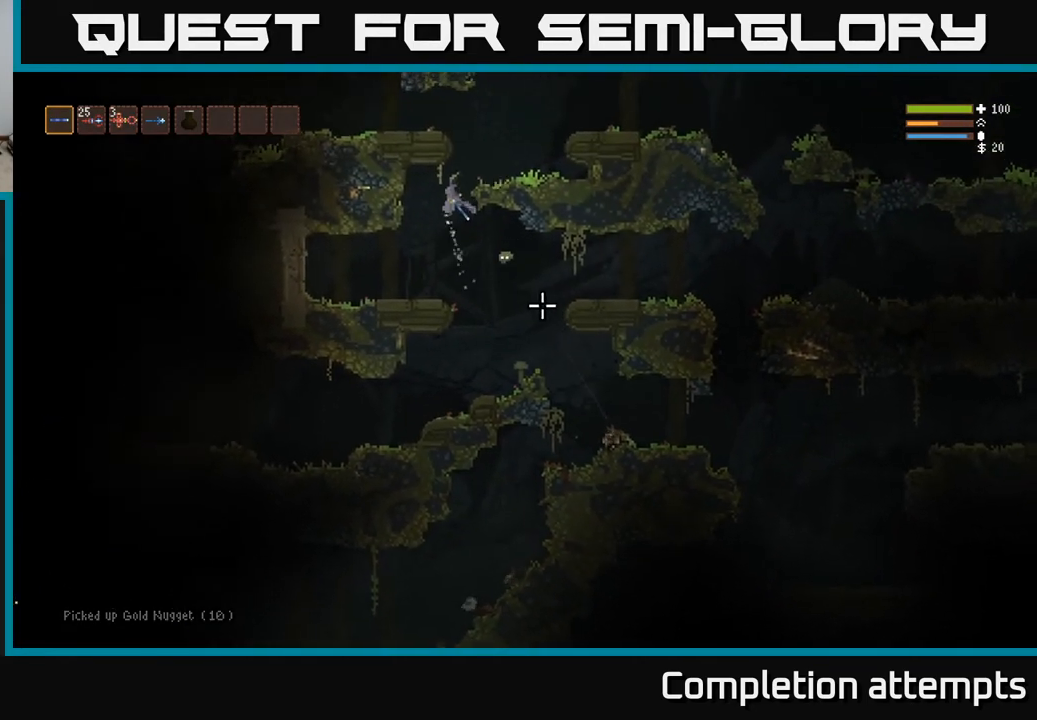
Gameplay with a controller (Xbox layout); each line is a JSON object with the inputs held at the frame after it. "events" lists button and stick changes between this image and that frame as [ms after this image, input, new state], when the widget could be followed in between.
{"buttons": [], "left_stick": "right", "right_stick": "down", "events": [[33, "L2", "up"], [67, "left_stick", "center"], [183, "left_stick", "right"], [183, "right_stick", "down"], [200, "R2", "down"], [350, "R2", "up"]]}
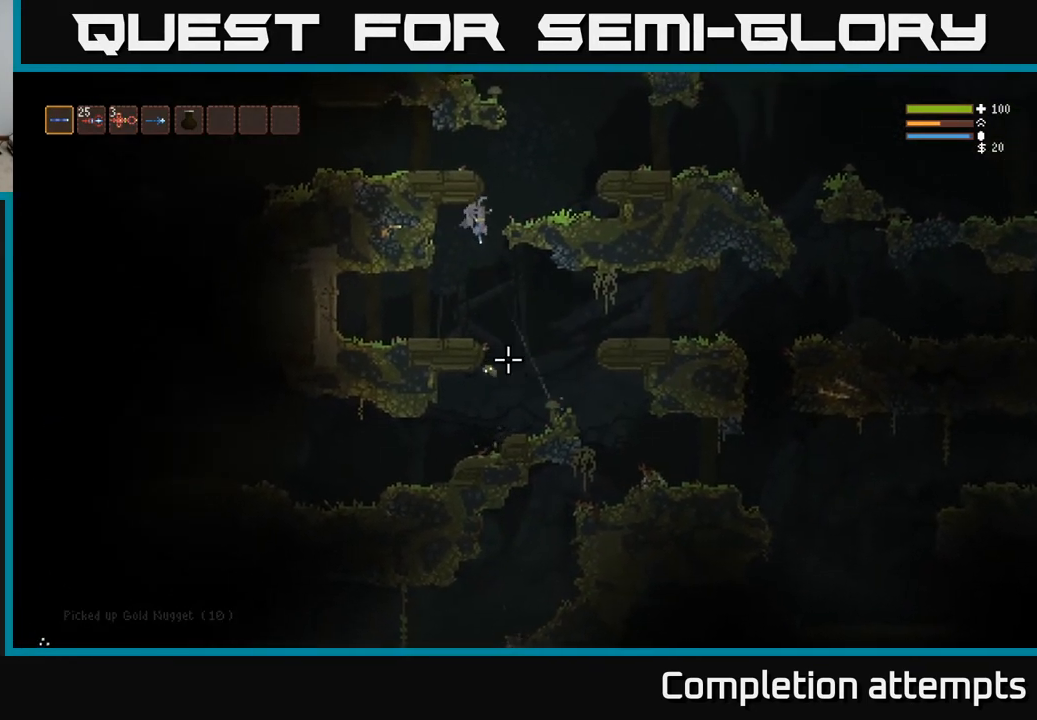
{"buttons": [], "left_stick": "right", "right_stick": "down-left", "events": [[217, "right_stick", "down-left"], [250, "R2", "down"], [367, "R2", "up"]]}
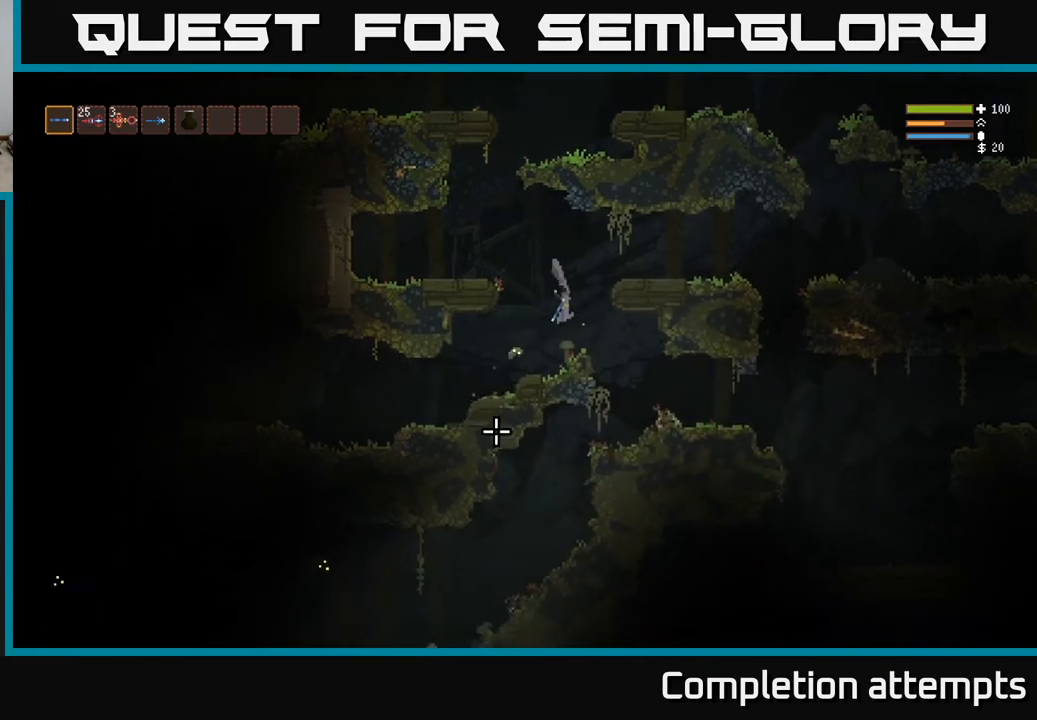
{"buttons": [], "left_stick": "right", "right_stick": "left", "events": [[50, "left_stick", "center"], [183, "left_stick", "right"], [217, "right_stick", "left"]]}
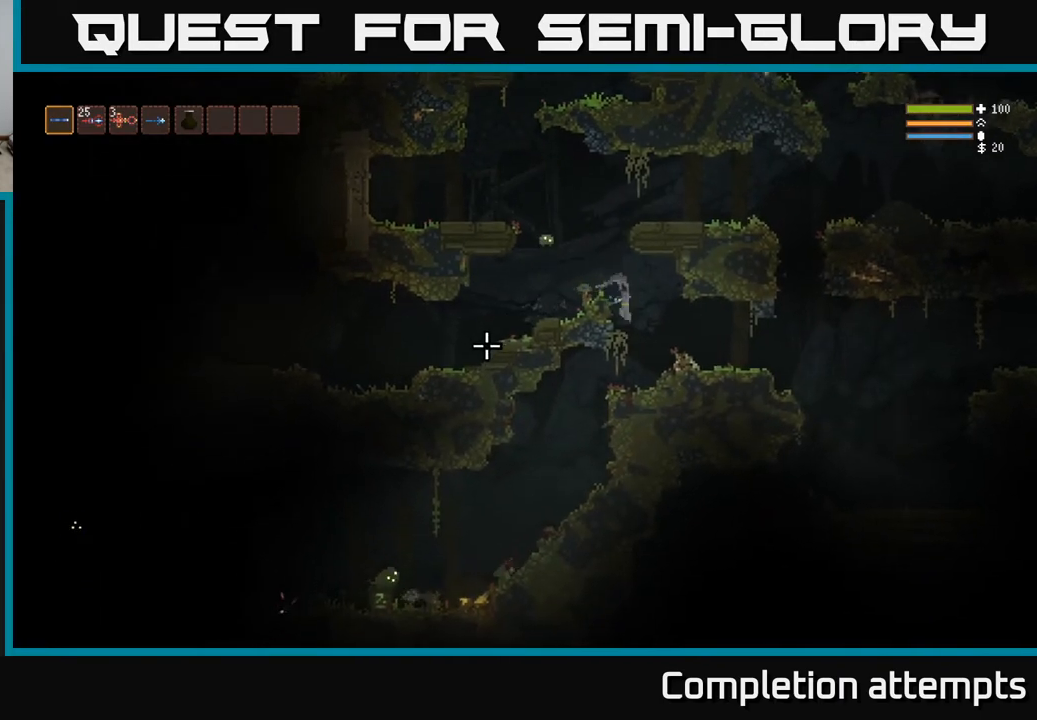
{"buttons": [], "left_stick": "left", "right_stick": "down-left", "events": [[50, "left_stick", "center"], [67, "right_stick", "down-left"], [100, "left_stick", "left"]]}
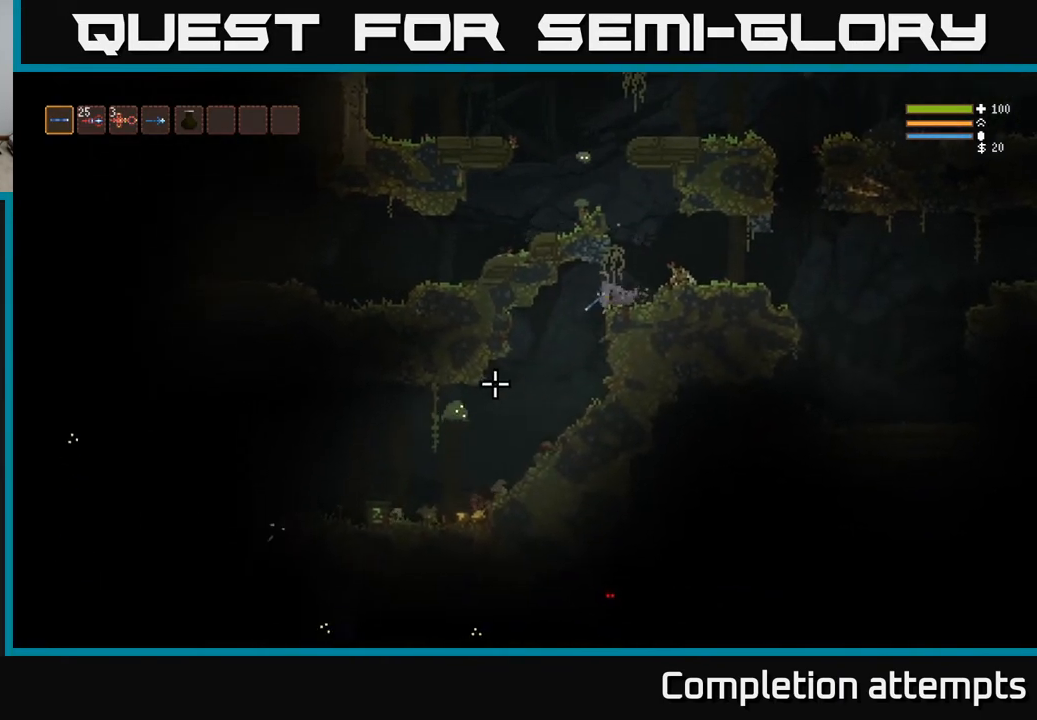
{"buttons": ["L2"], "left_stick": "left", "right_stick": "down-left", "events": [[33, "R2", "down"], [150, "R2", "up"], [333, "L2", "down"]]}
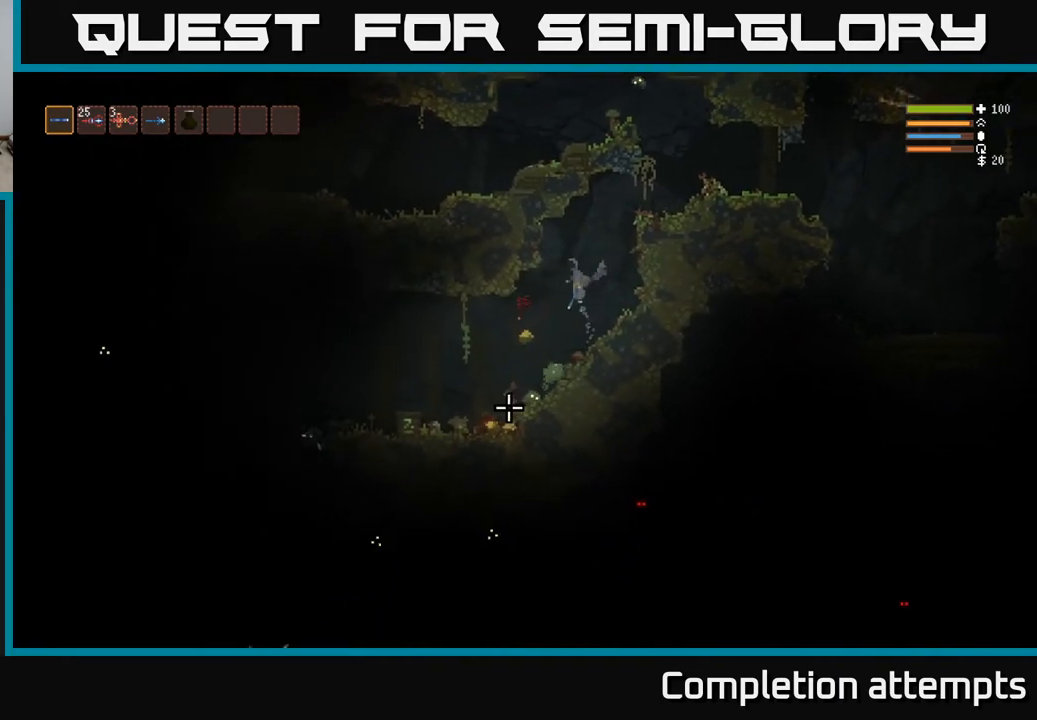
{"buttons": [], "left_stick": "left", "right_stick": "down", "events": [[50, "right_stick", "down"], [67, "L2", "up"], [217, "R2", "down"], [300, "R2", "up"]]}
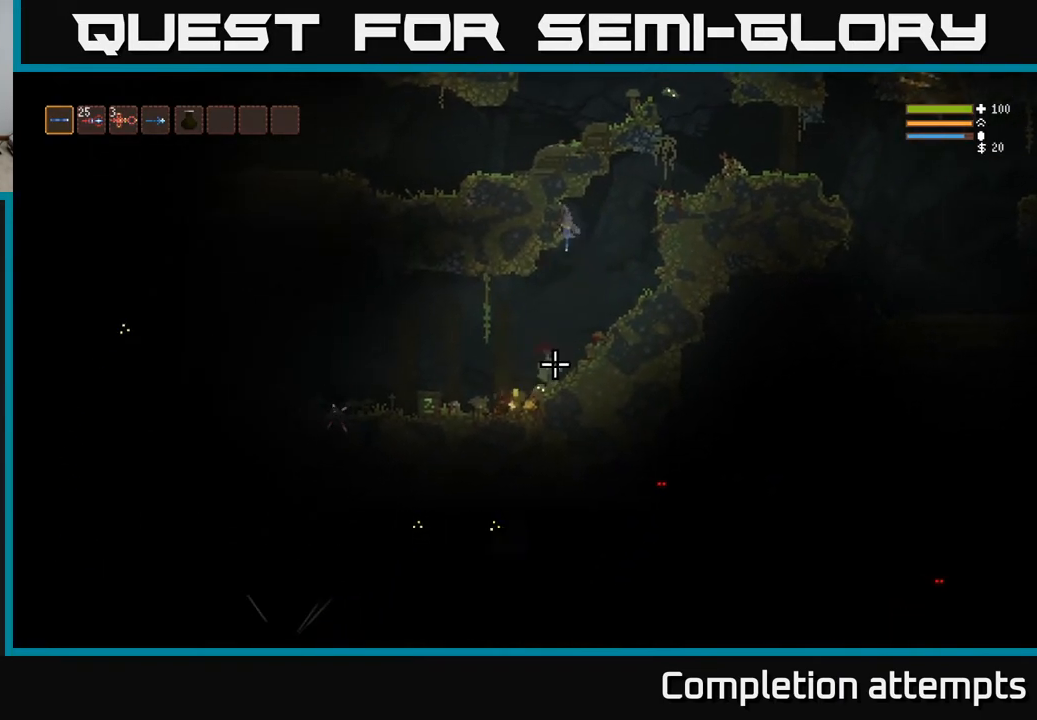
{"buttons": [], "left_stick": "left", "right_stick": "down", "events": []}
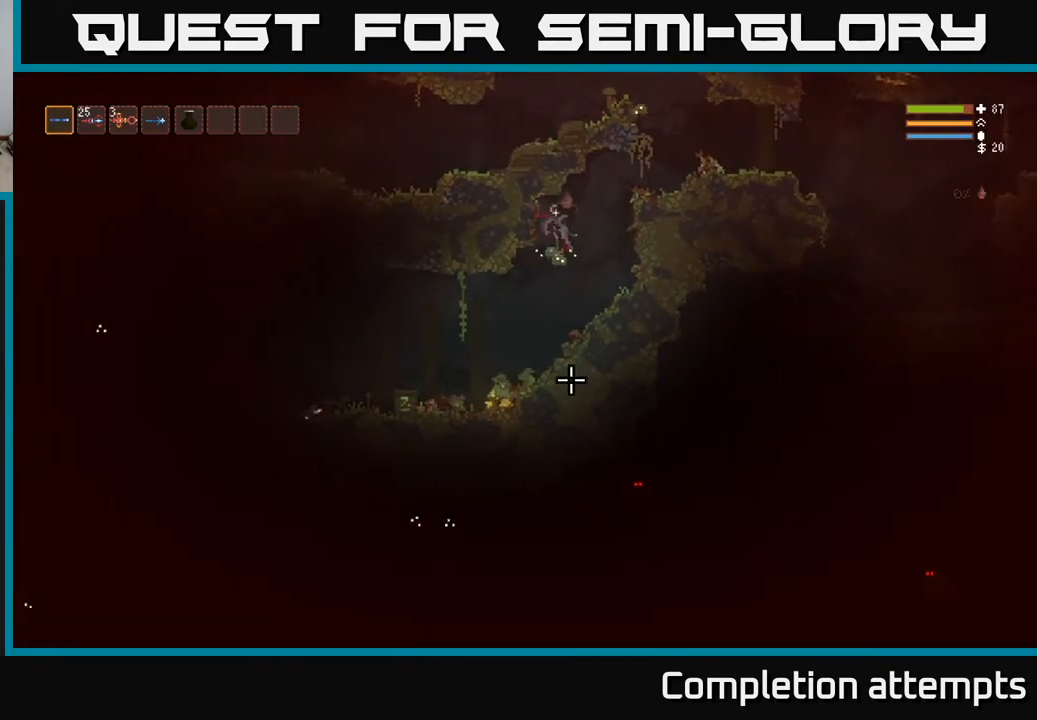
{"buttons": [], "left_stick": "left", "right_stick": "down", "events": [[100, "left_stick", "right"], [167, "left_stick", "left"], [333, "L2", "down"], [433, "R2", "down"], [500, "L2", "up"], [500, "R2", "up"]]}
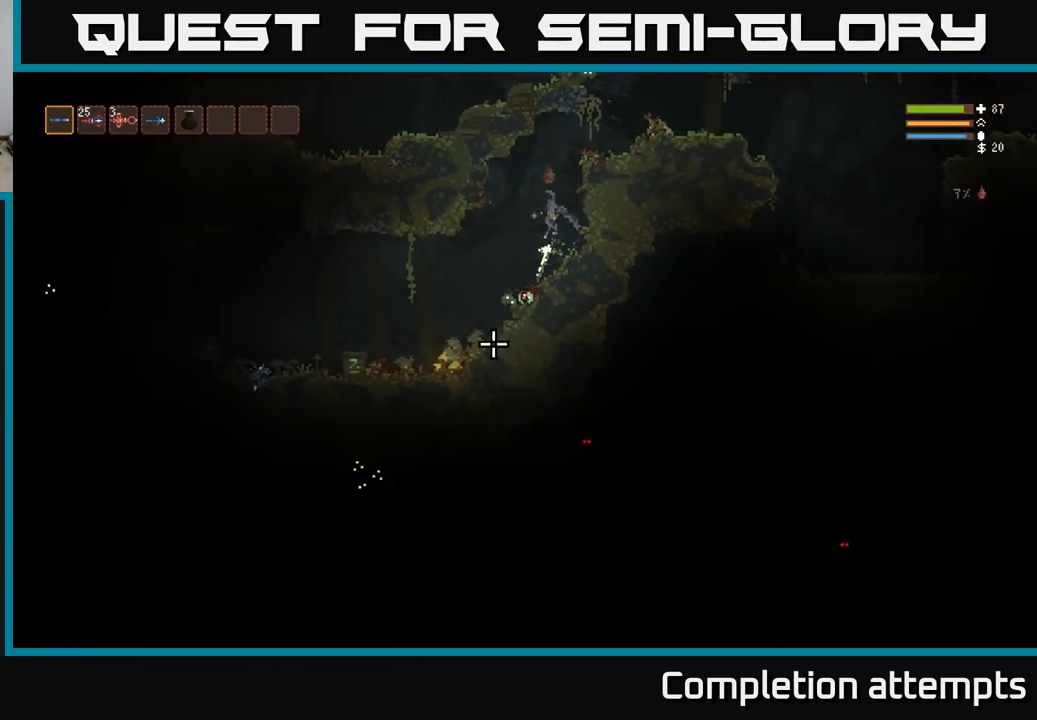
{"buttons": [], "left_stick": "left", "right_stick": "down", "events": [[350, "R2", "down"], [467, "R2", "up"]]}
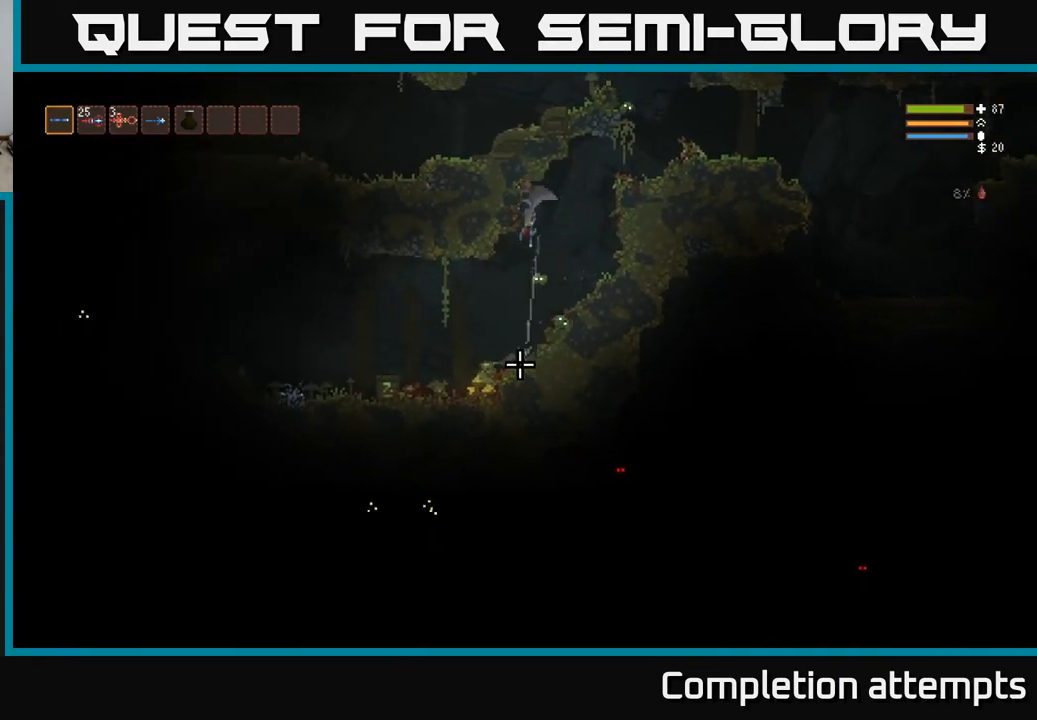
{"buttons": [], "left_stick": "left", "right_stick": "right", "events": [[267, "right_stick", "right"]]}
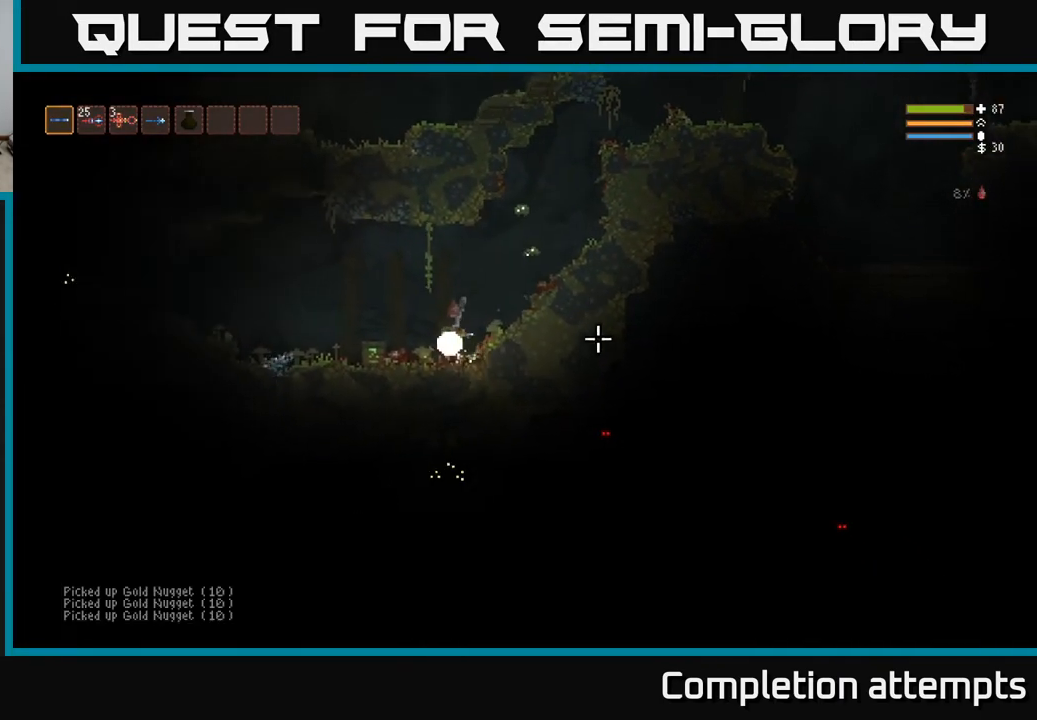
{"buttons": ["L2"], "left_stick": "left", "right_stick": "right", "events": [[200, "L2", "down"]]}
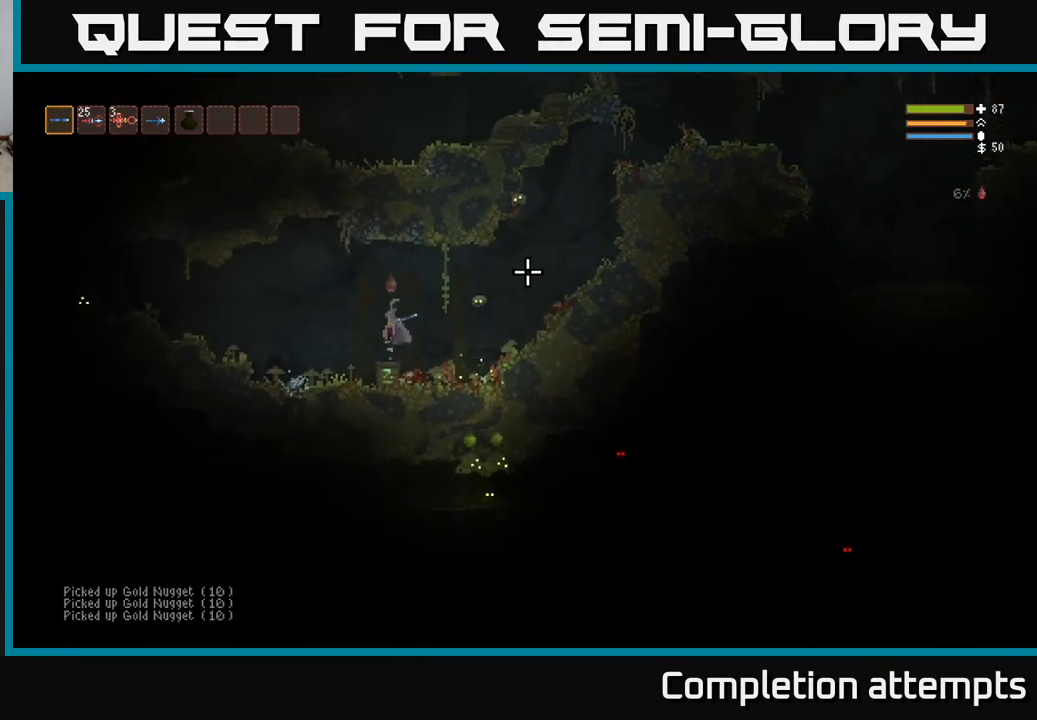
{"buttons": [], "left_stick": "center", "right_stick": "center", "events": [[17, "R2", "down"], [117, "right_stick", "down-right"], [133, "R2", "up"], [167, "L2", "up"], [350, "right_stick", "center"], [433, "left_stick", "center"]]}
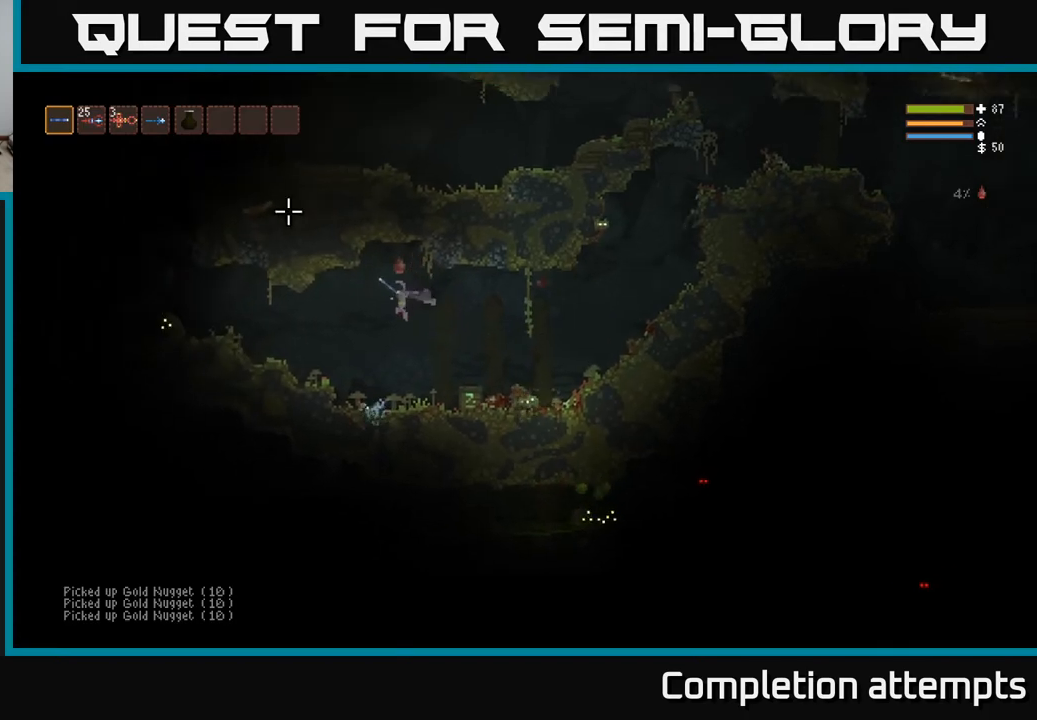
{"buttons": ["L2"], "left_stick": "left", "right_stick": "center", "events": [[183, "left_stick", "left"], [383, "A", "down"], [433, "L2", "down"], [483, "A", "up"]]}
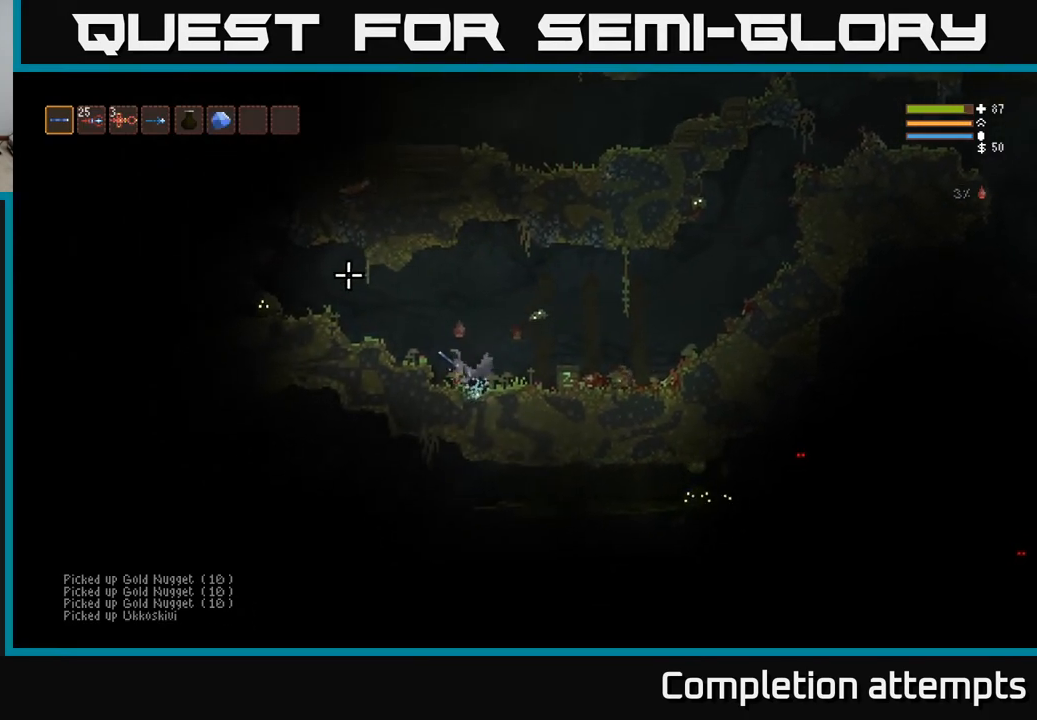
{"buttons": [], "left_stick": "right", "right_stick": "down-right", "events": [[117, "left_stick", "center"], [117, "right_stick", "down-right"], [167, "left_stick", "right"], [183, "R2", "down"], [333, "R2", "up"], [450, "L2", "up"]]}
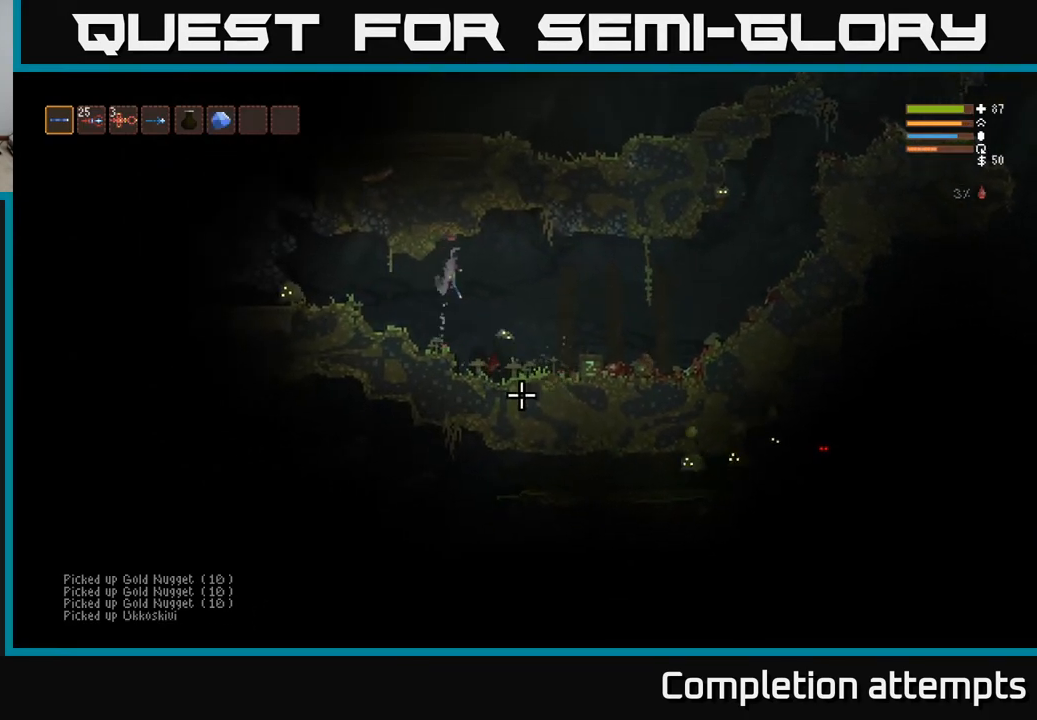
{"buttons": [], "left_stick": "right", "right_stick": "down-left", "events": [[117, "R2", "down"], [167, "L2", "down"], [217, "R2", "up"], [283, "L2", "up"], [317, "right_stick", "down"], [483, "right_stick", "down-left"]]}
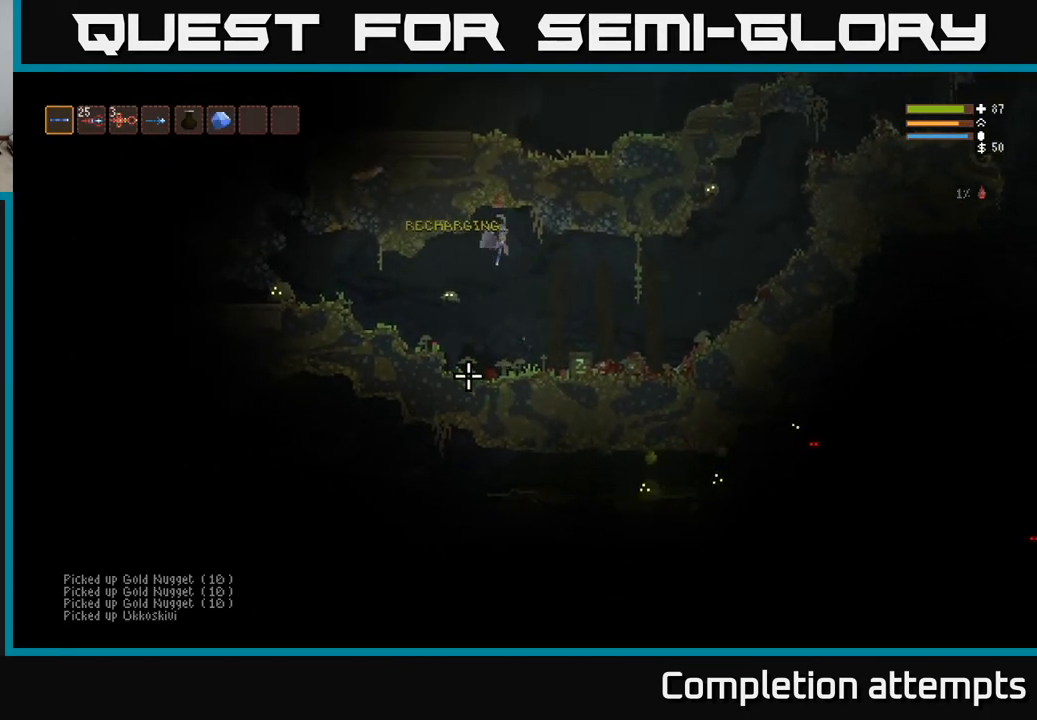
{"buttons": [], "left_stick": "right", "right_stick": "left", "events": [[100, "R2", "down"], [233, "R2", "up"], [350, "right_stick", "left"]]}
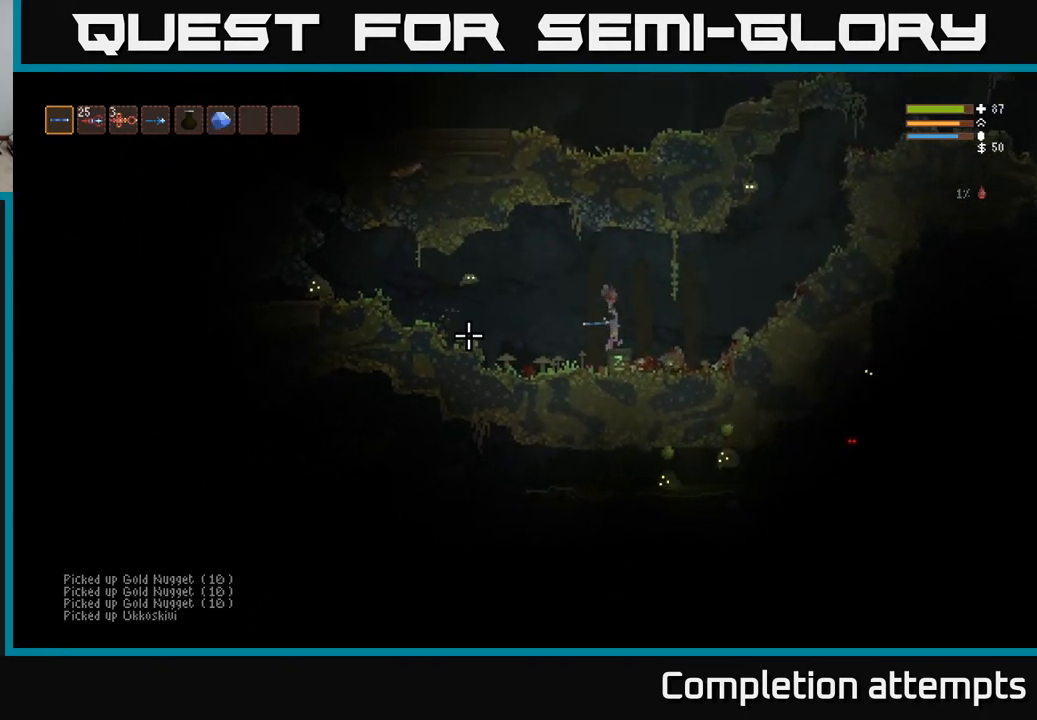
{"buttons": [], "left_stick": "right", "right_stick": "left", "events": [[333, "L2", "down"], [483, "L2", "up"]]}
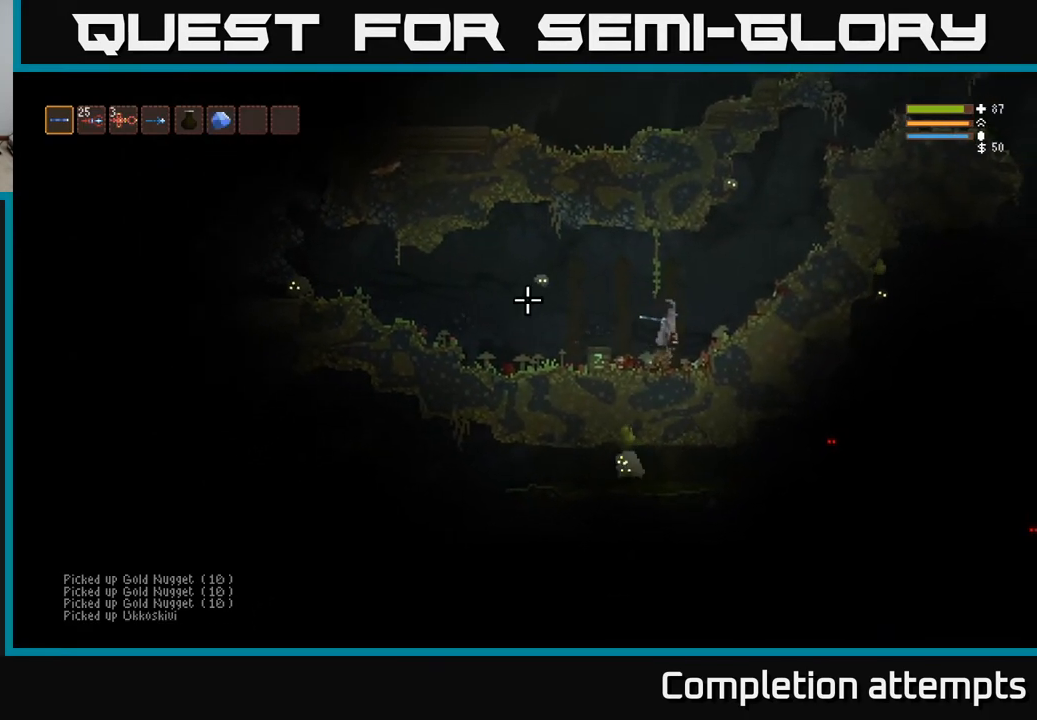
{"buttons": ["R2"], "left_stick": "right", "right_stick": "left", "events": [[67, "R2", "down"], [183, "R2", "up"], [300, "L2", "down"], [467, "L2", "up"], [467, "R2", "down"]]}
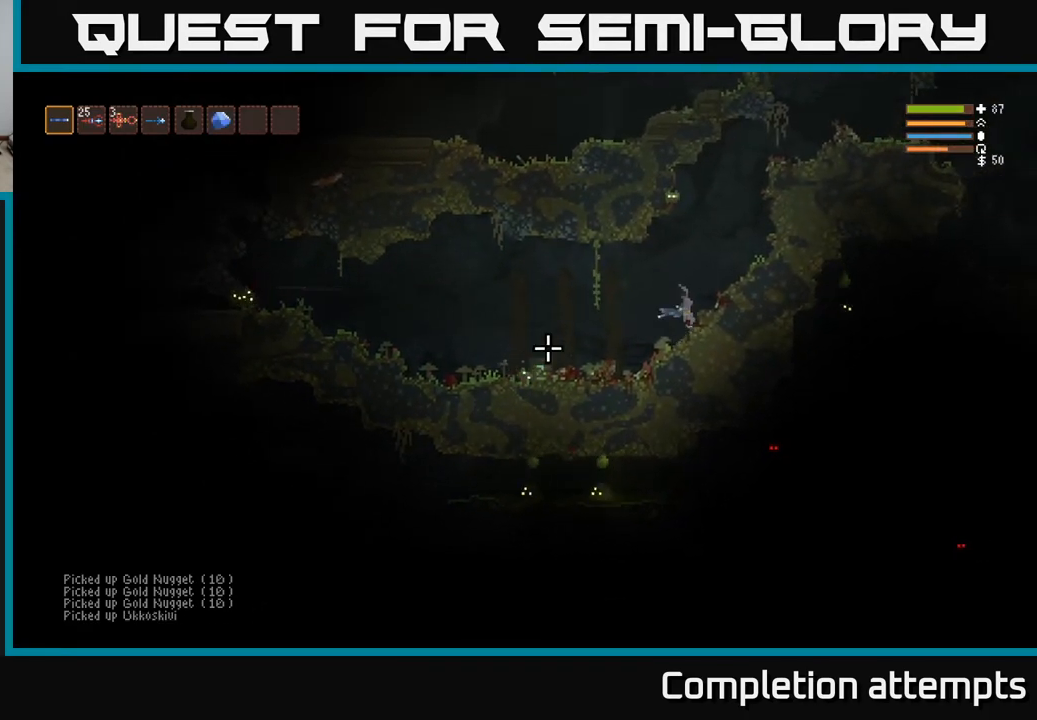
{"buttons": ["R2"], "left_stick": "right", "right_stick": "left", "events": [[100, "R2", "up"], [100, "left_stick", "center"], [417, "left_stick", "right"], [467, "R2", "down"]]}
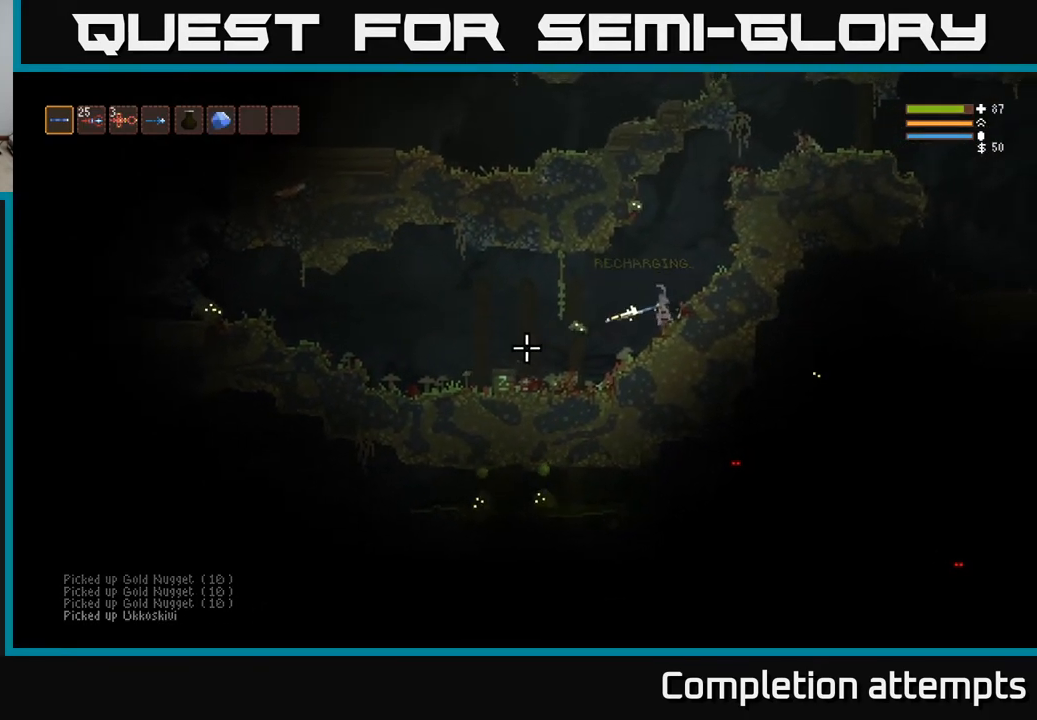
{"buttons": [], "left_stick": "left", "right_stick": "down-left", "events": [[17, "L2", "down"], [17, "right_stick", "down-left"], [100, "R2", "up"], [150, "left_stick", "up-left"], [283, "left_stick", "left"], [317, "L2", "up"]]}
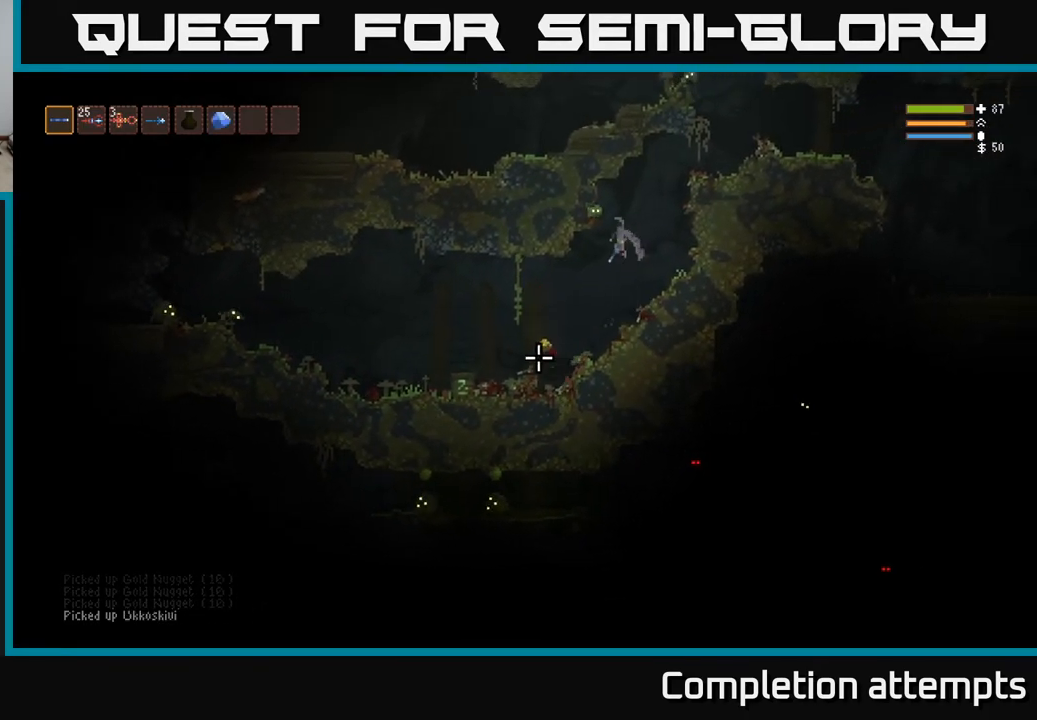
{"buttons": [], "left_stick": "left", "right_stick": "up-right", "events": [[83, "right_stick", "left"], [250, "right_stick", "up-right"]]}
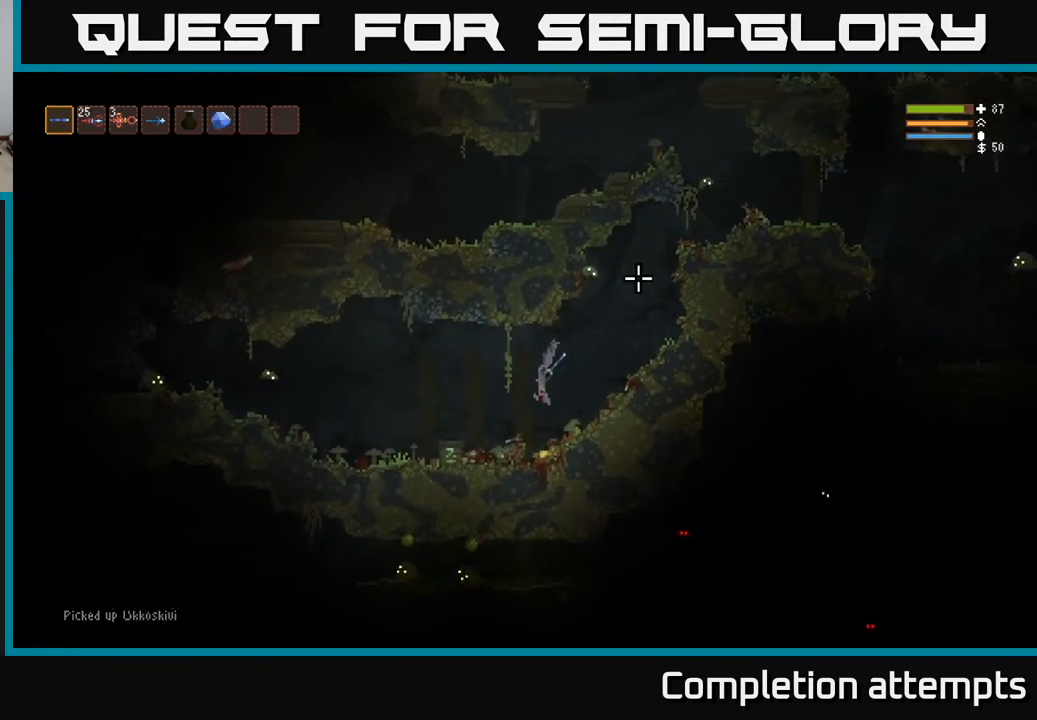
{"buttons": [], "left_stick": "left", "right_stick": "up-right", "events": [[17, "left_stick", "center"], [67, "R2", "down"], [83, "left_stick", "right"], [200, "R2", "up"], [250, "left_stick", "center"], [433, "left_stick", "left"]]}
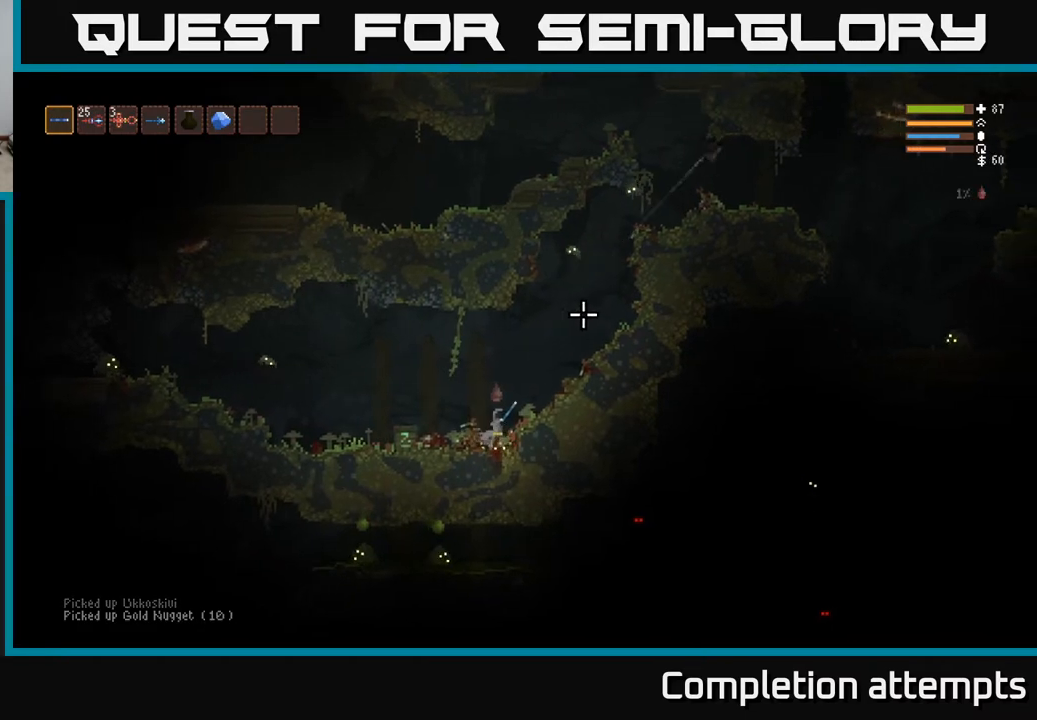
{"buttons": ["R2"], "left_stick": "center", "right_stick": "up-right", "events": [[33, "R2", "down"], [50, "left_stick", "center"]]}
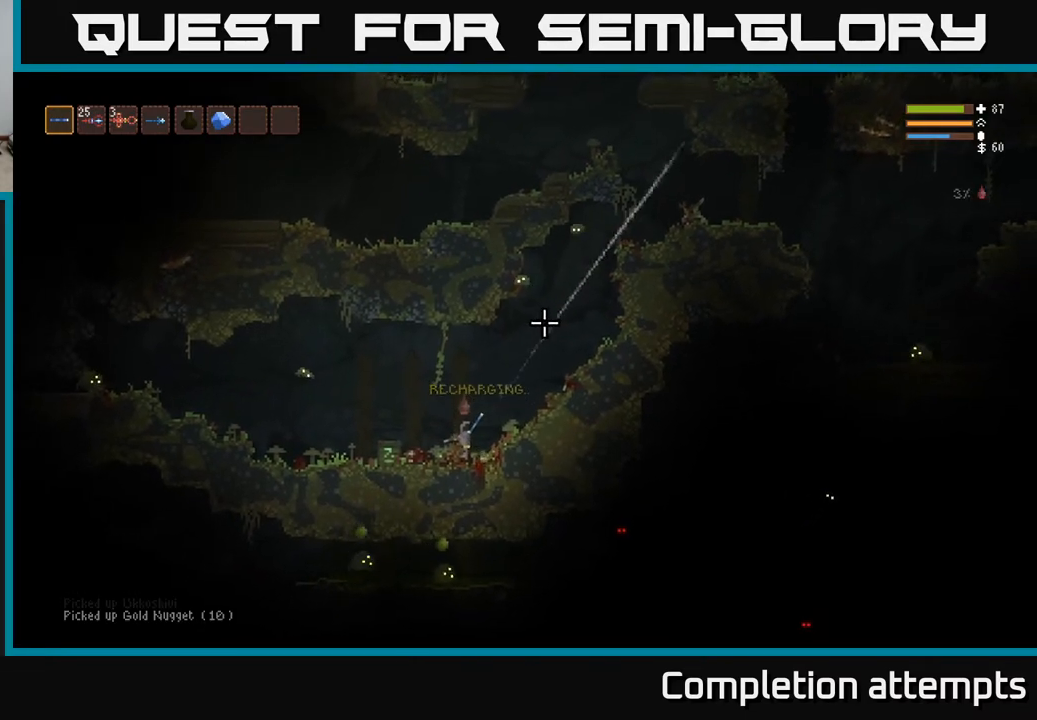
{"buttons": ["R2"], "left_stick": "center", "right_stick": "up-right", "events": [[17, "left_stick", "left"], [150, "left_stick", "center"]]}
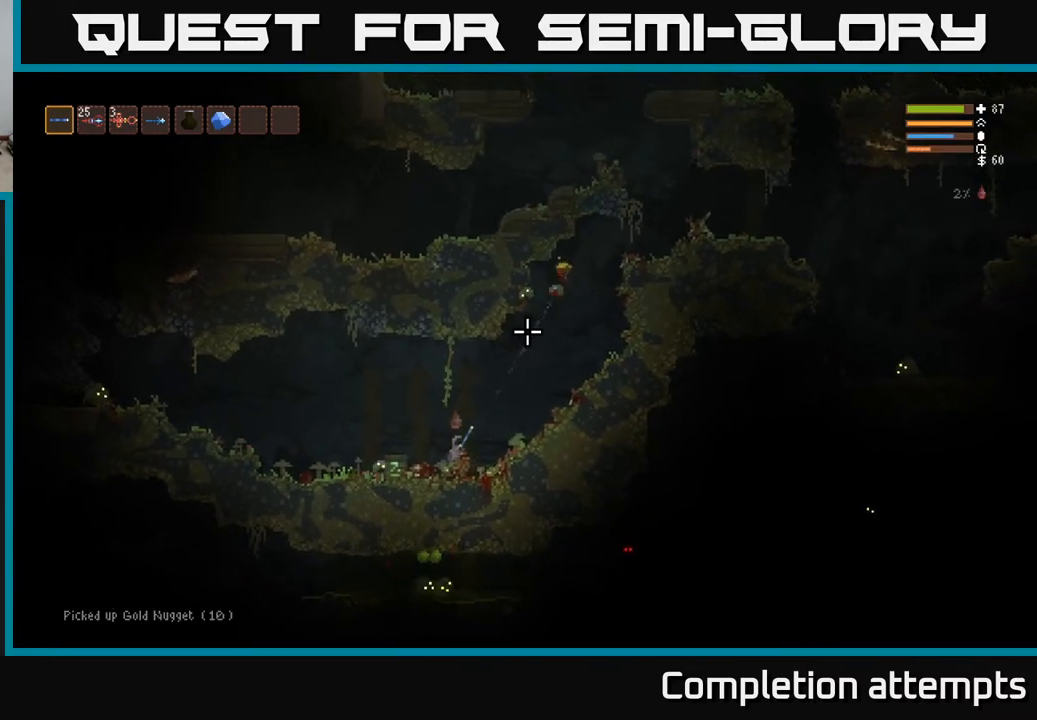
{"buttons": ["L2", "R2"], "left_stick": "up-left", "right_stick": "up-right", "events": [[17, "left_stick", "right"], [33, "L2", "down"], [150, "left_stick", "up-left"], [200, "left_stick", "left"], [483, "left_stick", "up-left"]]}
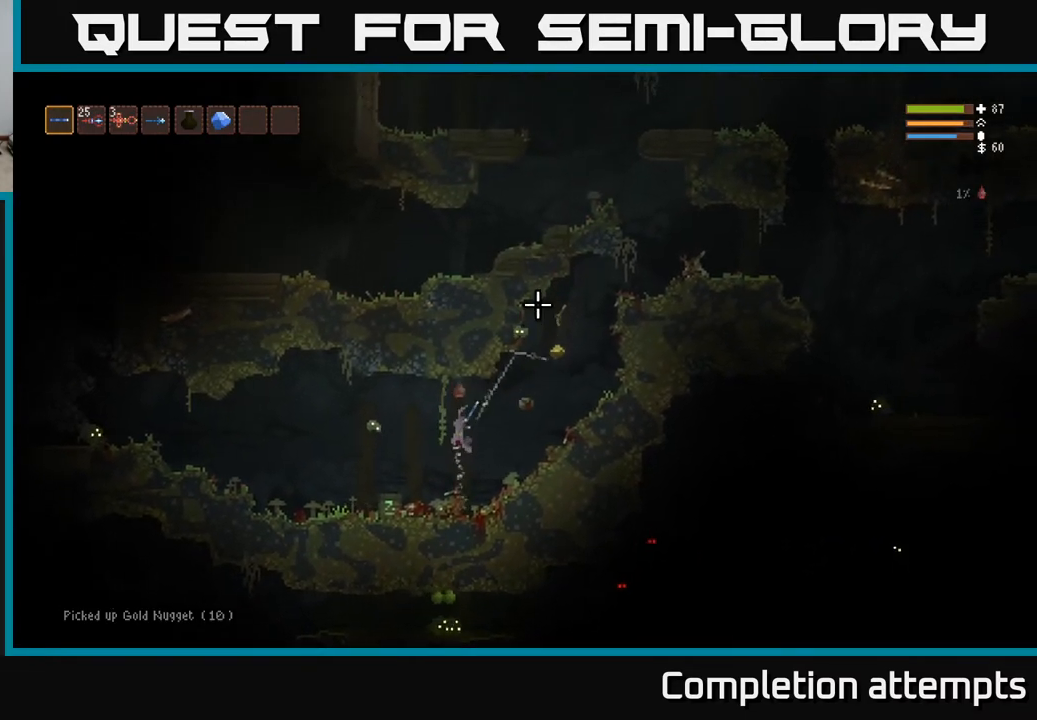
{"buttons": [], "left_stick": "right", "right_stick": "down-right", "events": [[167, "left_stick", "up-right"], [183, "right_stick", "right"], [217, "left_stick", "right"], [233, "R2", "up"], [300, "right_stick", "down-right"], [317, "L2", "up"]]}
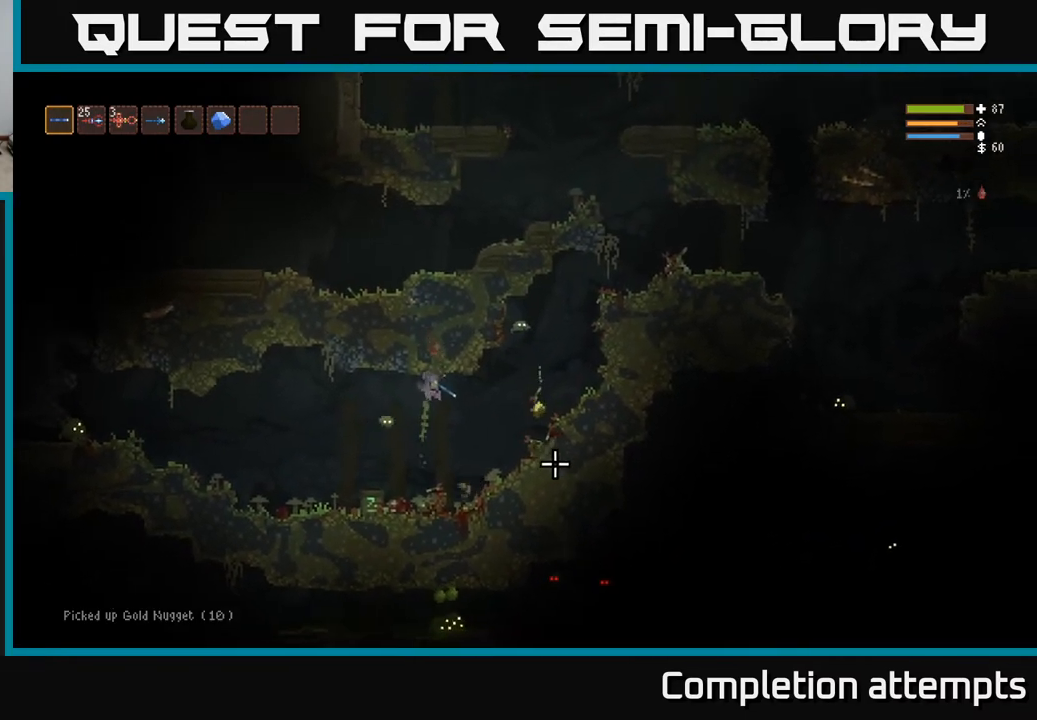
{"buttons": [], "left_stick": "right", "right_stick": "down-left", "events": [[17, "L2", "down"], [183, "L2", "up"], [250, "right_stick", "down-left"], [317, "R2", "down"], [483, "R2", "up"]]}
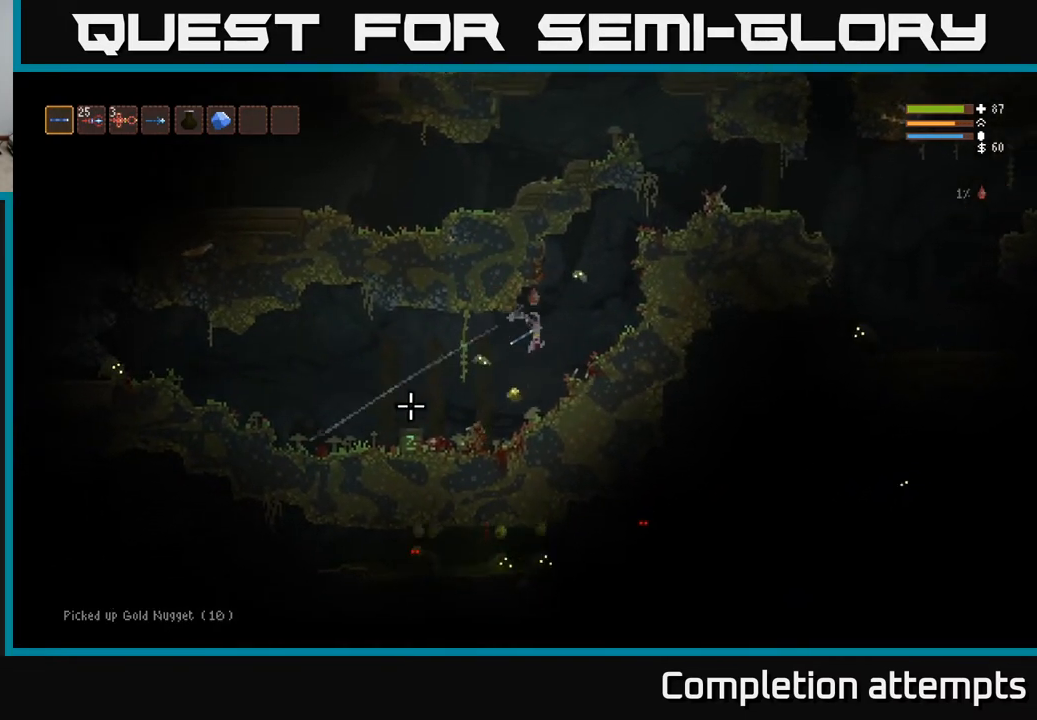
{"buttons": [], "left_stick": "left", "right_stick": "up-right", "events": [[33, "left_stick", "left"], [133, "right_stick", "left"], [383, "right_stick", "up"], [500, "right_stick", "up-right"]]}
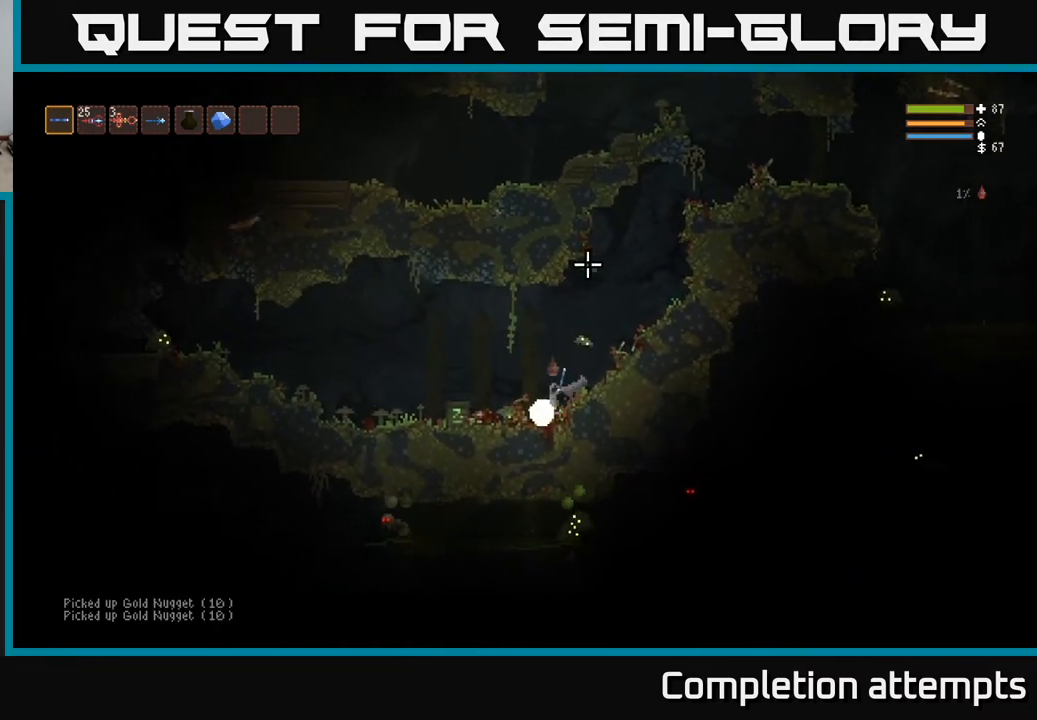
{"buttons": [], "left_stick": "left", "right_stick": "right", "events": [[17, "L2", "down"], [200, "R2", "down"], [283, "right_stick", "right"], [333, "R2", "up"], [500, "L2", "up"]]}
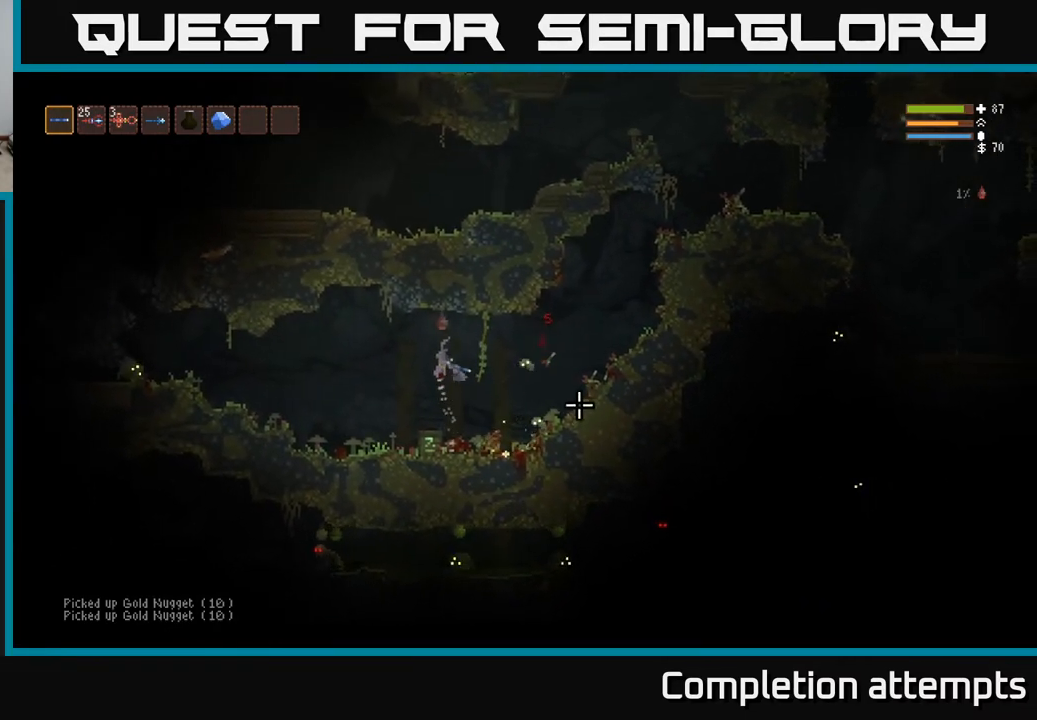
{"buttons": [], "left_stick": "left", "right_stick": "down-right", "events": [[183, "R2", "down"], [233, "L2", "down"], [300, "right_stick", "down-right"], [333, "R2", "up"], [367, "L2", "up"]]}